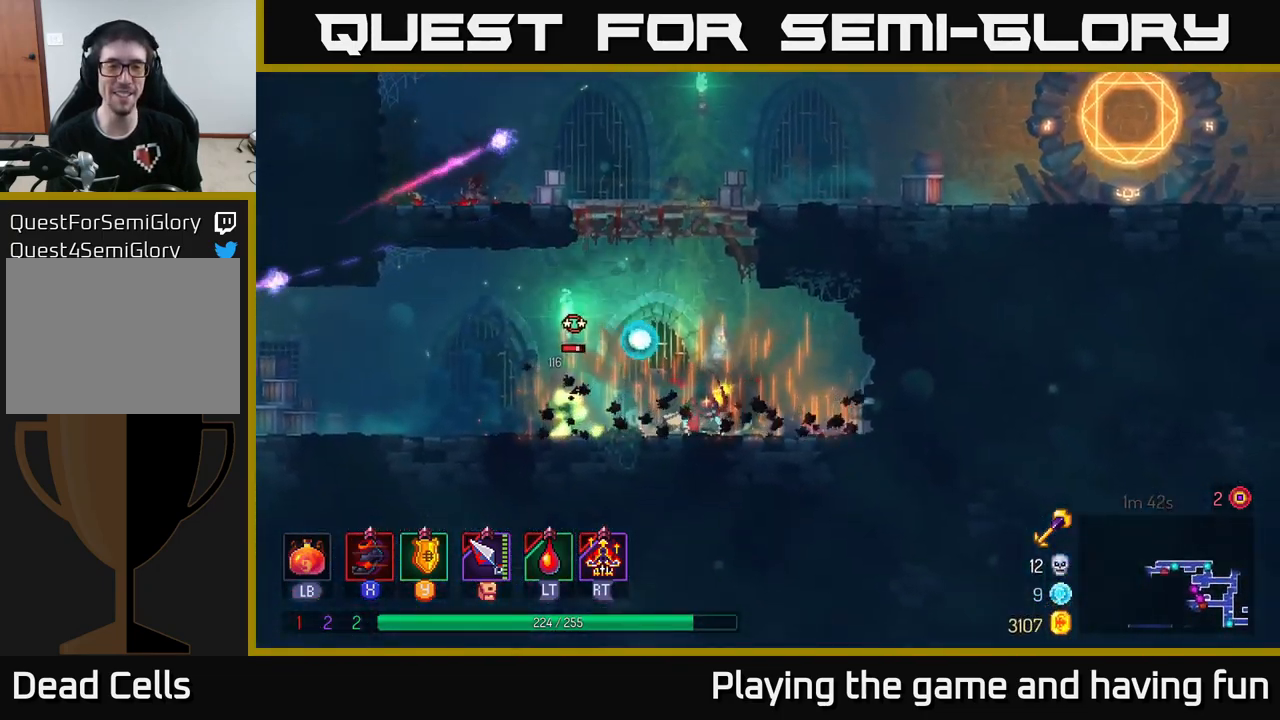
Gameplay with a controller (Xbox layout); each line is a JSON object with the inputs held at the frame after it. "events" lists button and stick changes between this image and that frame as [ms after this image, input, new state], when the widget could be followed in between.
{"buttons": [], "left_stick": "left", "right_stick": "center", "events": [[100, "X", "down"], [200, "X", "up"], [400, "X", "down"], [500, "X", "up"]]}
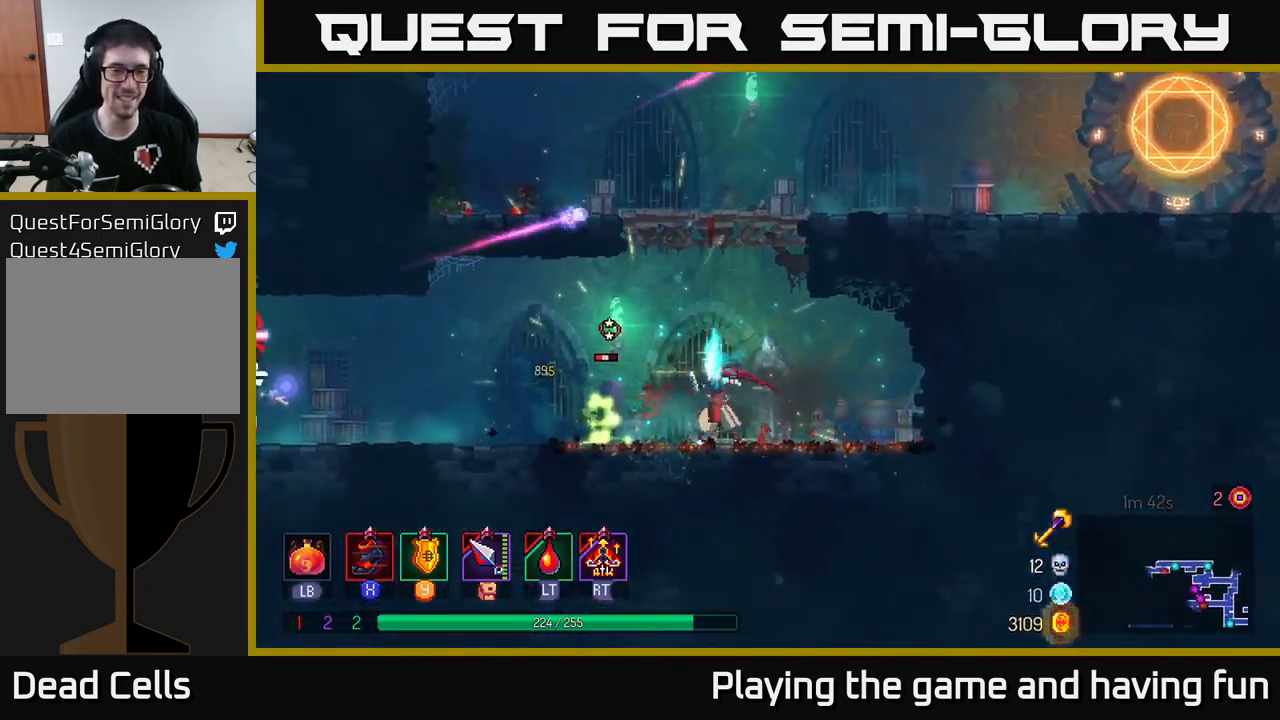
{"buttons": [], "left_stick": "center", "right_stick": "center", "events": [[133, "X", "down"], [216, "X", "up"], [433, "left_stick", "center"]]}
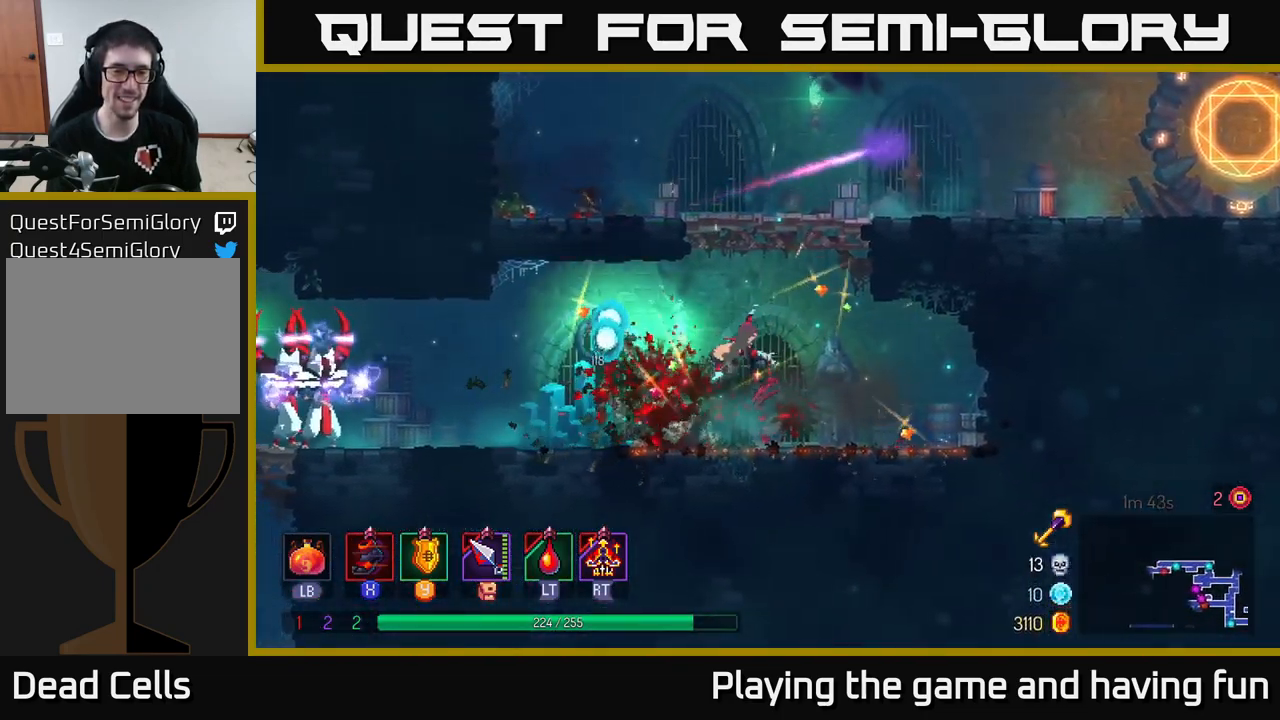
{"buttons": [], "left_stick": "center", "right_stick": "center", "events": []}
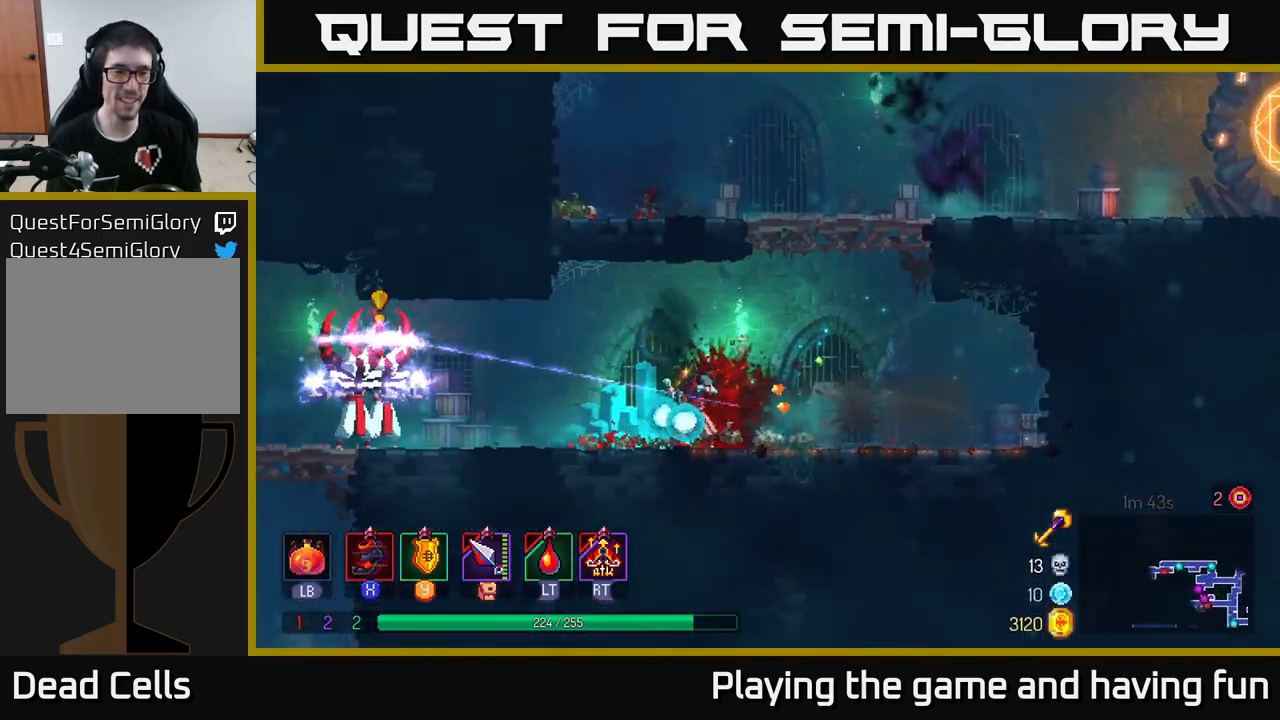
{"buttons": ["Y"], "left_stick": "left", "right_stick": "center", "events": [[400, "left_stick", "left"], [450, "Y", "down"]]}
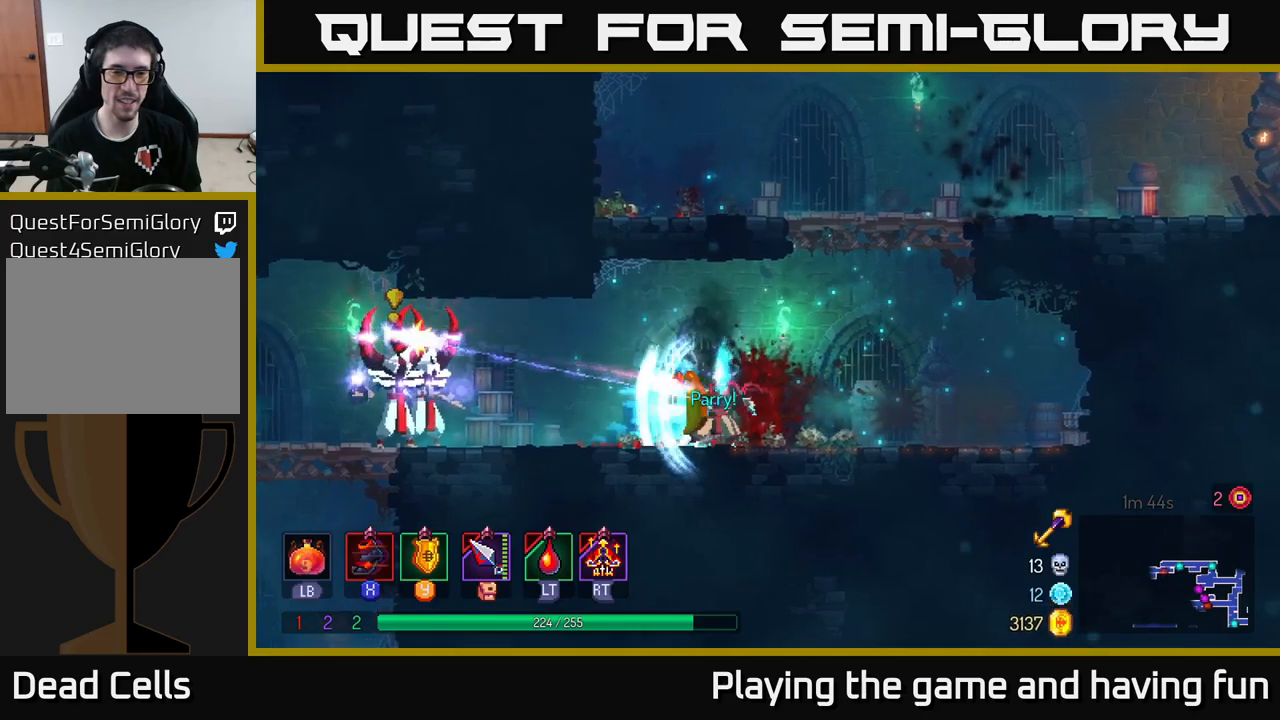
{"buttons": [], "left_stick": "left", "right_stick": "center", "events": [[33, "Y", "up"], [333, "B", "down"], [417, "B", "up"]]}
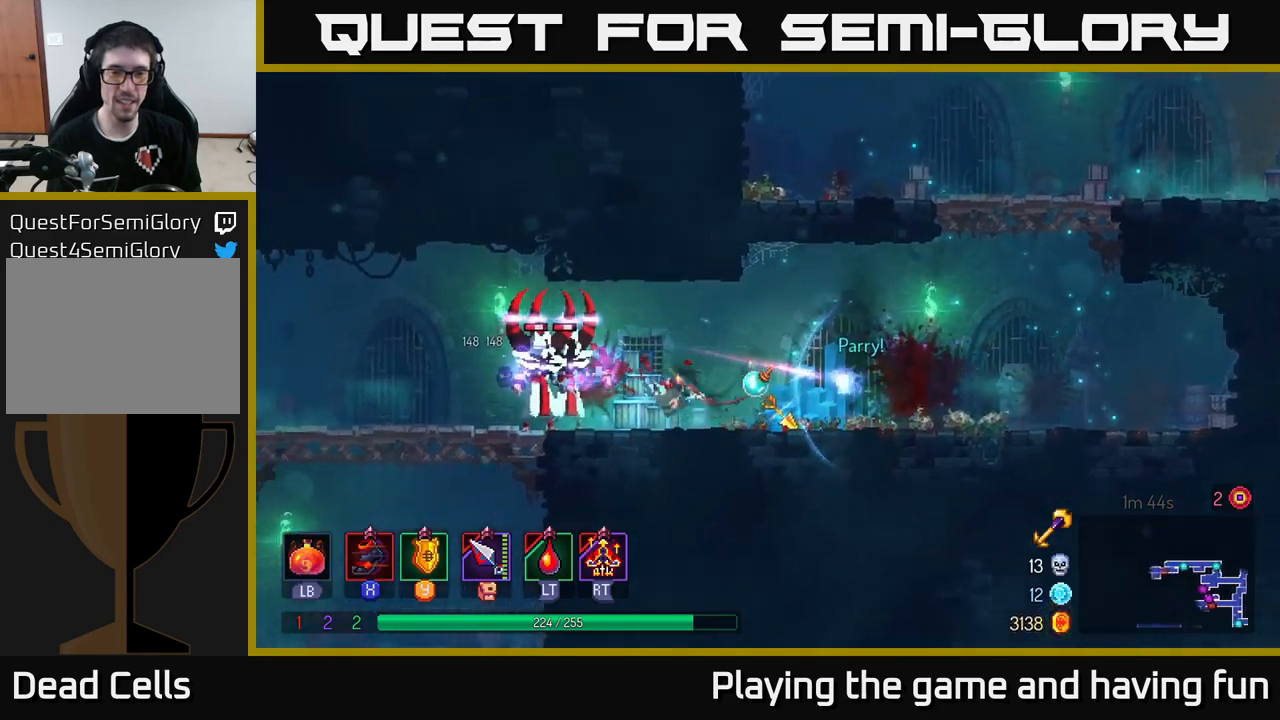
{"buttons": [], "left_stick": "left", "right_stick": "center", "events": [[117, "X", "down"], [183, "X", "up"], [367, "X", "down"], [467, "X", "up"]]}
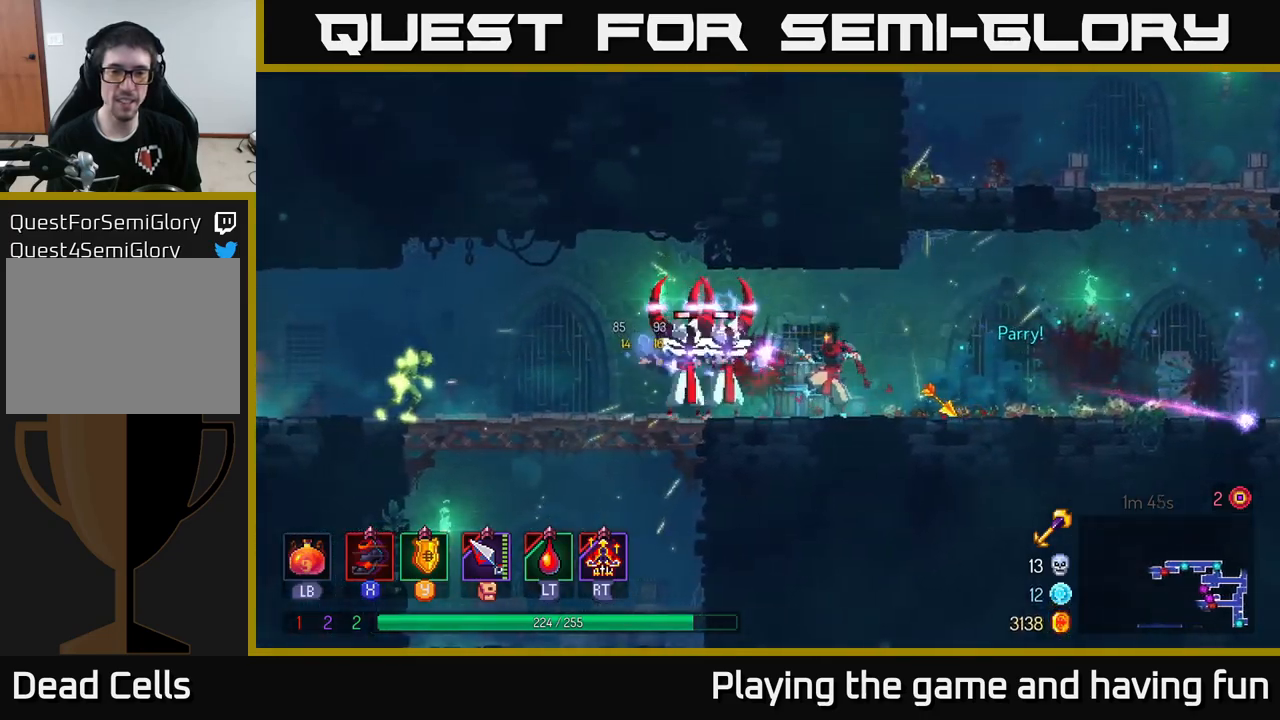
{"buttons": [], "left_stick": "left", "right_stick": "center", "events": [[167, "B", "down"], [300, "B", "up"]]}
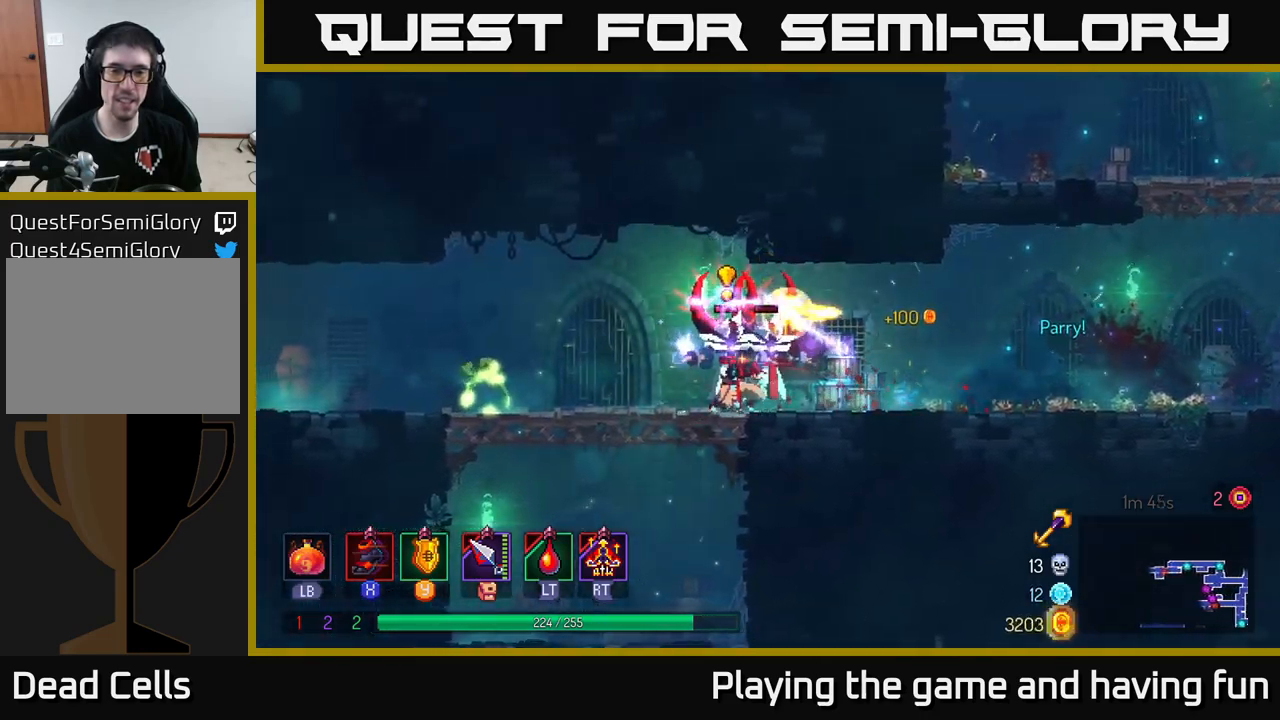
{"buttons": [], "left_stick": "right", "right_stick": "center", "events": [[67, "X", "down"], [100, "left_stick", "right"], [133, "X", "up"]]}
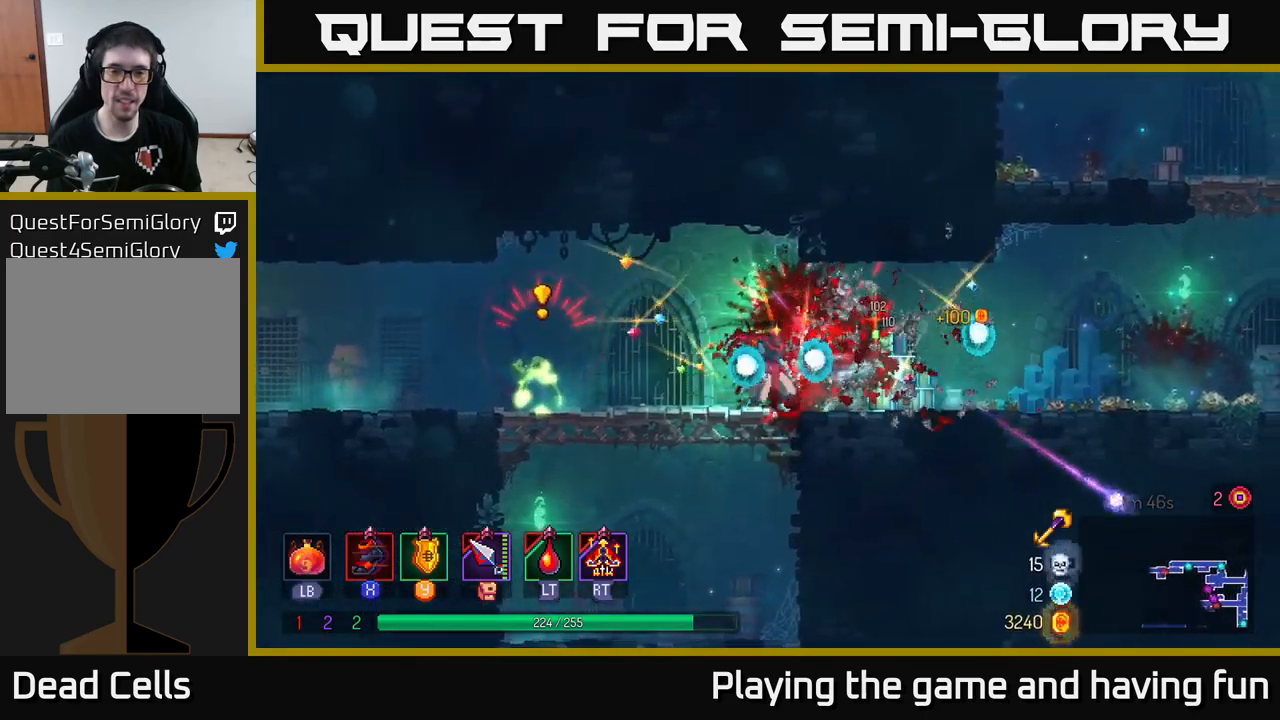
{"buttons": [], "left_stick": "left", "right_stick": "center", "events": [[167, "left_stick", "up-left"], [217, "left_stick", "left"], [317, "Y", "down"], [467, "Y", "up"]]}
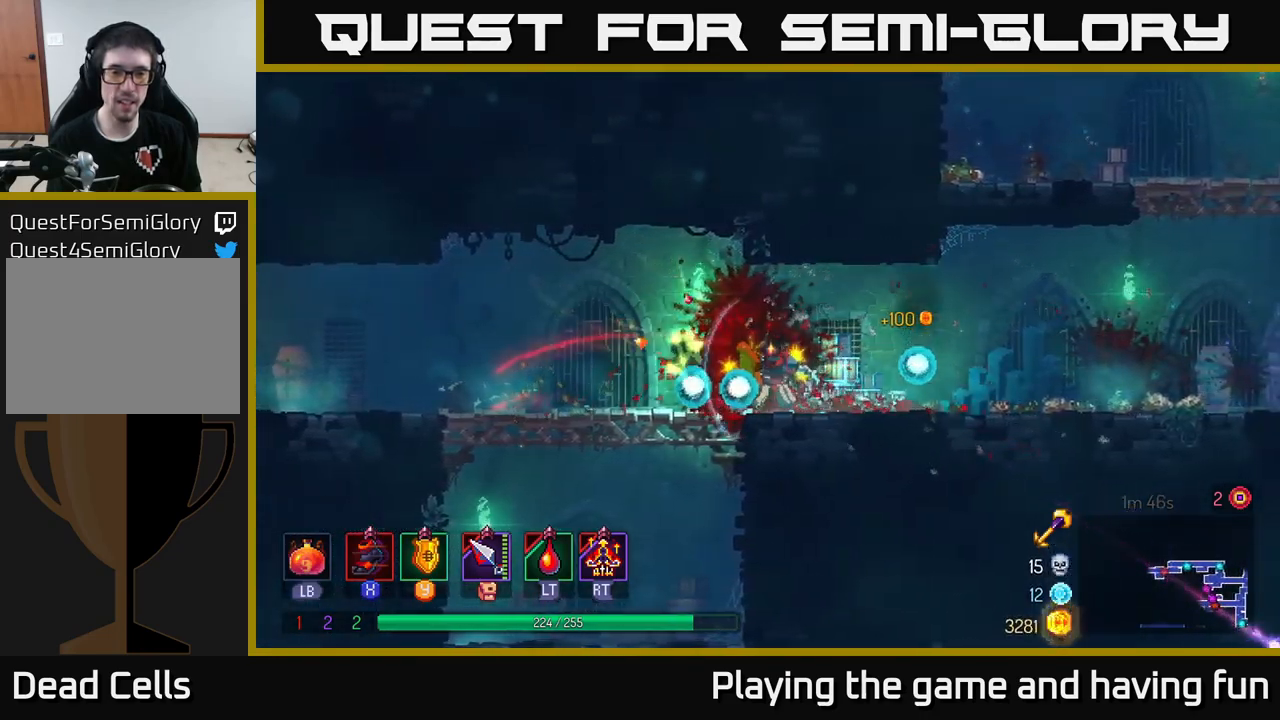
{"buttons": [], "left_stick": "left", "right_stick": "center", "events": [[233, "X", "down"], [317, "X", "up"]]}
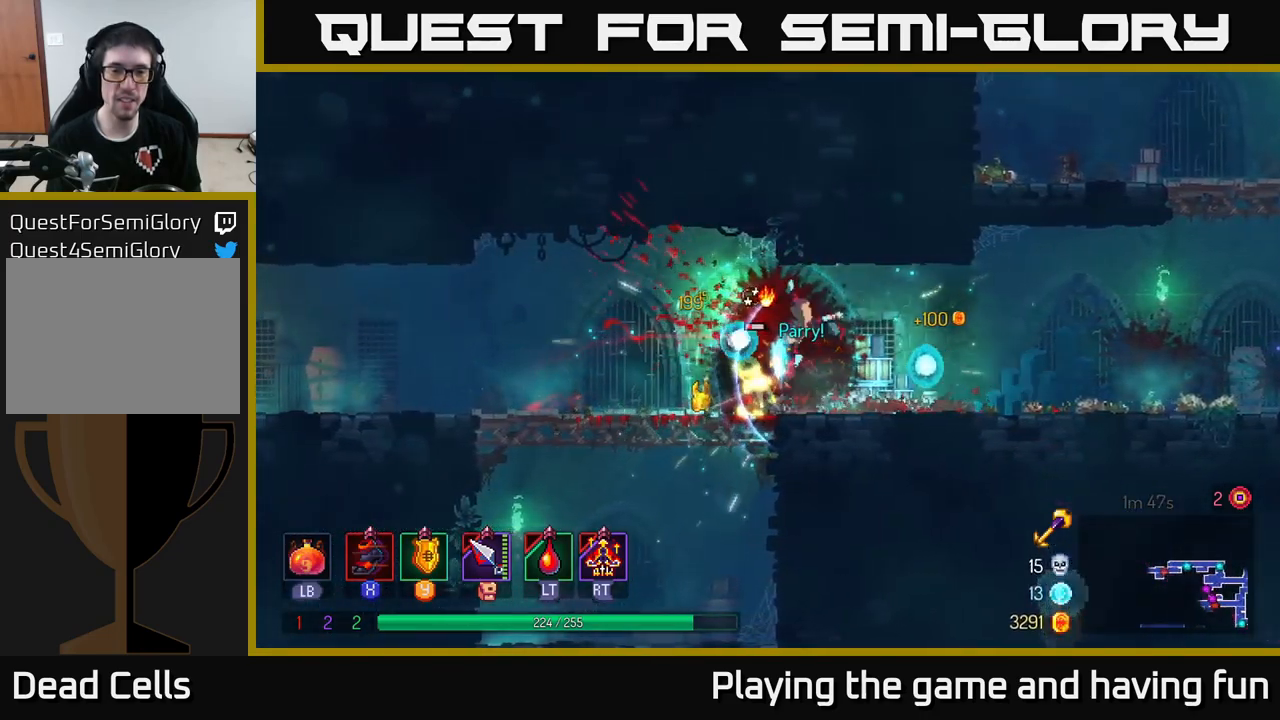
{"buttons": [], "left_stick": "left", "right_stick": "center", "events": [[33, "X", "down"], [67, "left_stick", "center"], [117, "X", "up"], [483, "left_stick", "left"]]}
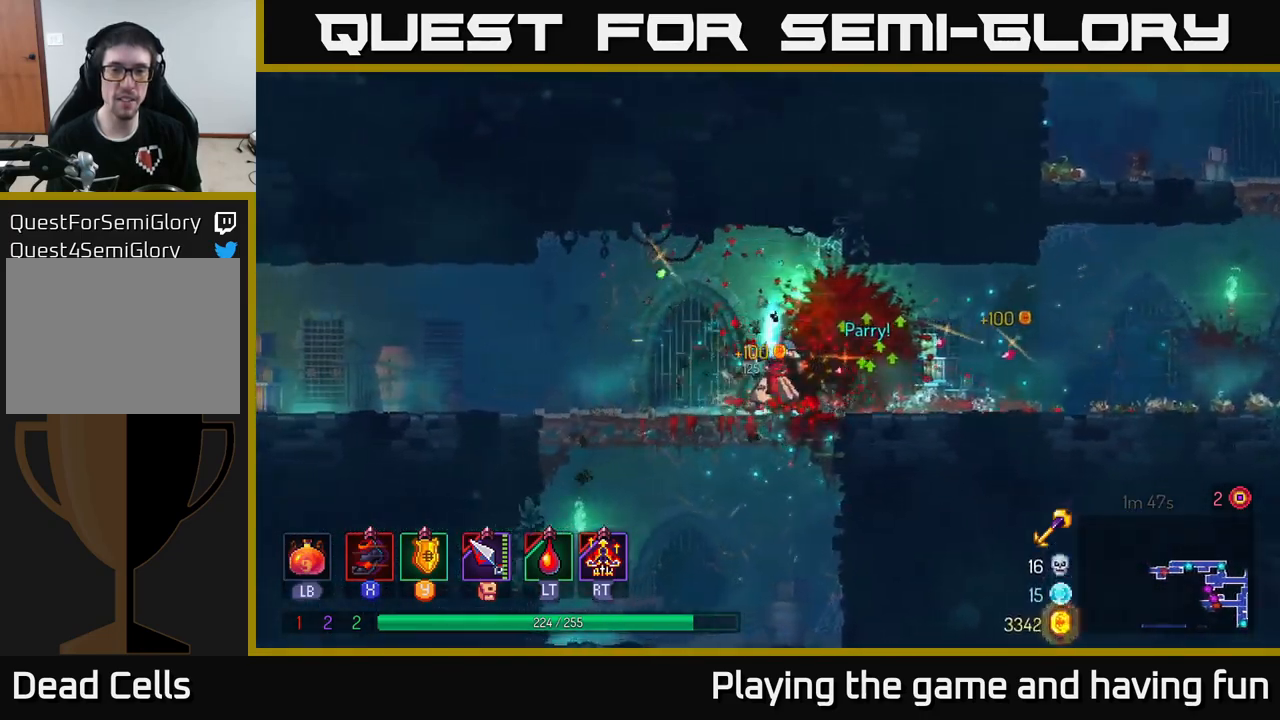
{"buttons": [], "left_stick": "down", "right_stick": "center", "events": [[150, "R1", "down"], [150, "left_stick", "center"], [217, "left_stick", "down-right"], [300, "R1", "up"], [333, "left_stick", "right"], [433, "left_stick", "left"], [500, "left_stick", "down"]]}
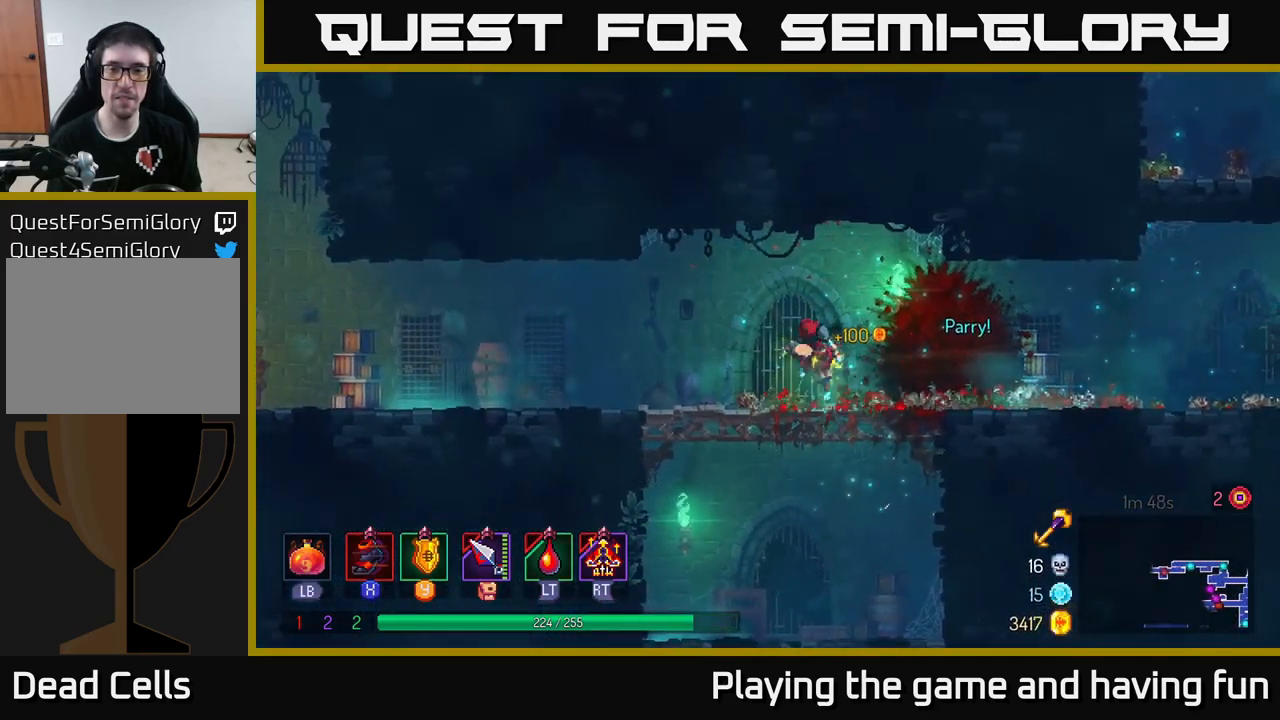
{"buttons": [], "left_stick": "center", "right_stick": "center", "events": [[33, "A", "down"], [83, "A", "up"], [150, "A", "down"], [267, "A", "up"], [333, "B", "down"], [350, "left_stick", "right"], [417, "B", "up"], [467, "left_stick", "center"]]}
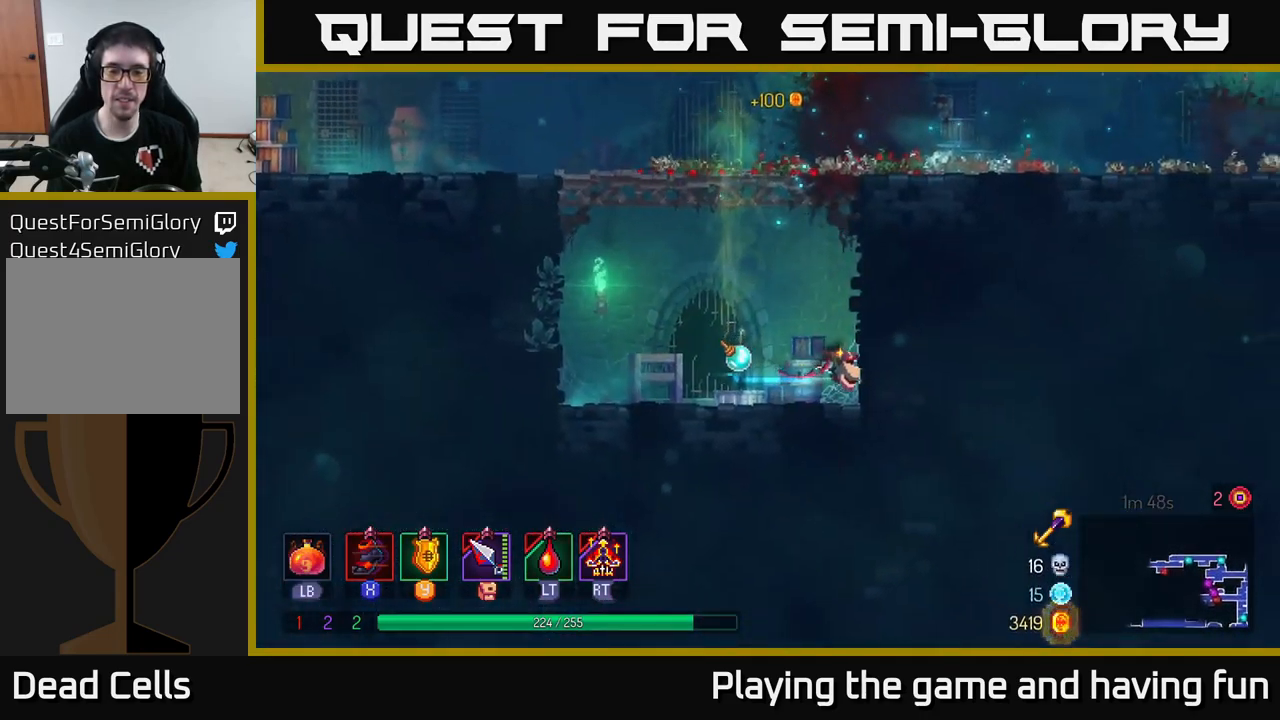
{"buttons": ["A"], "left_stick": "left", "right_stick": "center", "events": [[33, "left_stick", "left"], [449, "A", "down"]]}
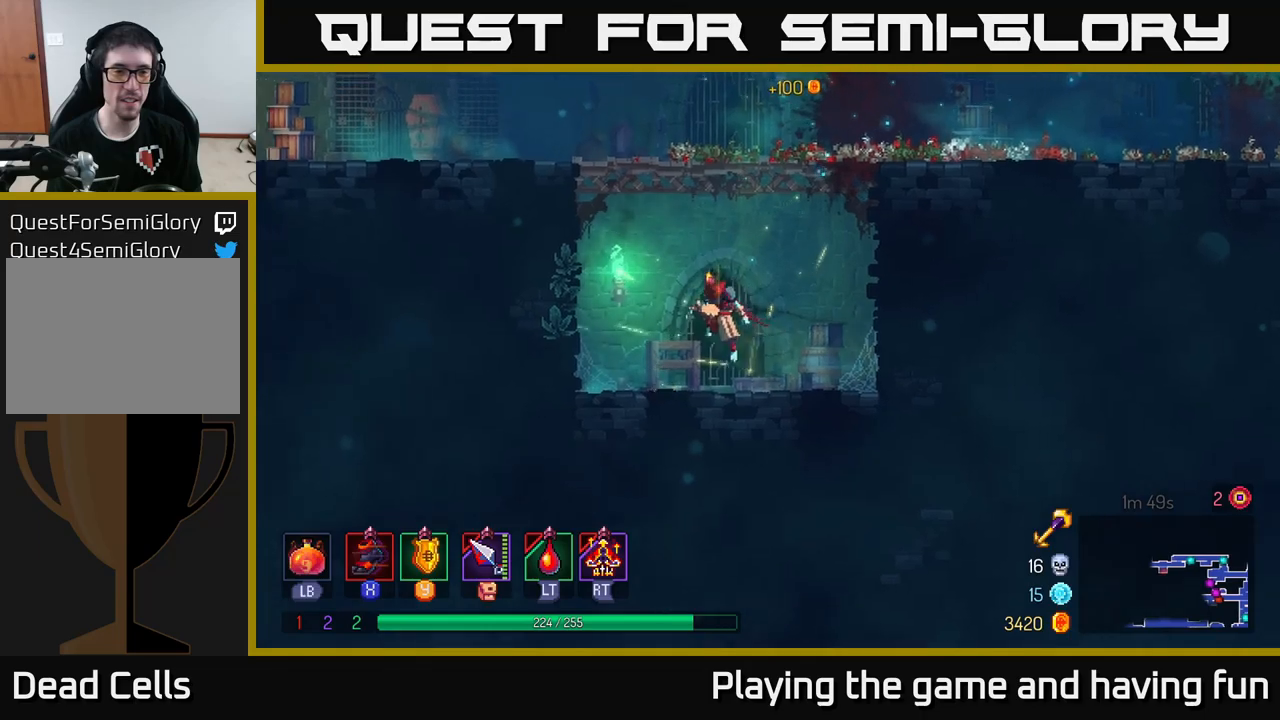
{"buttons": ["B"], "left_stick": "left", "right_stick": "center", "events": [[84, "A", "up"], [150, "A", "down"], [284, "A", "up"], [500, "B", "down"]]}
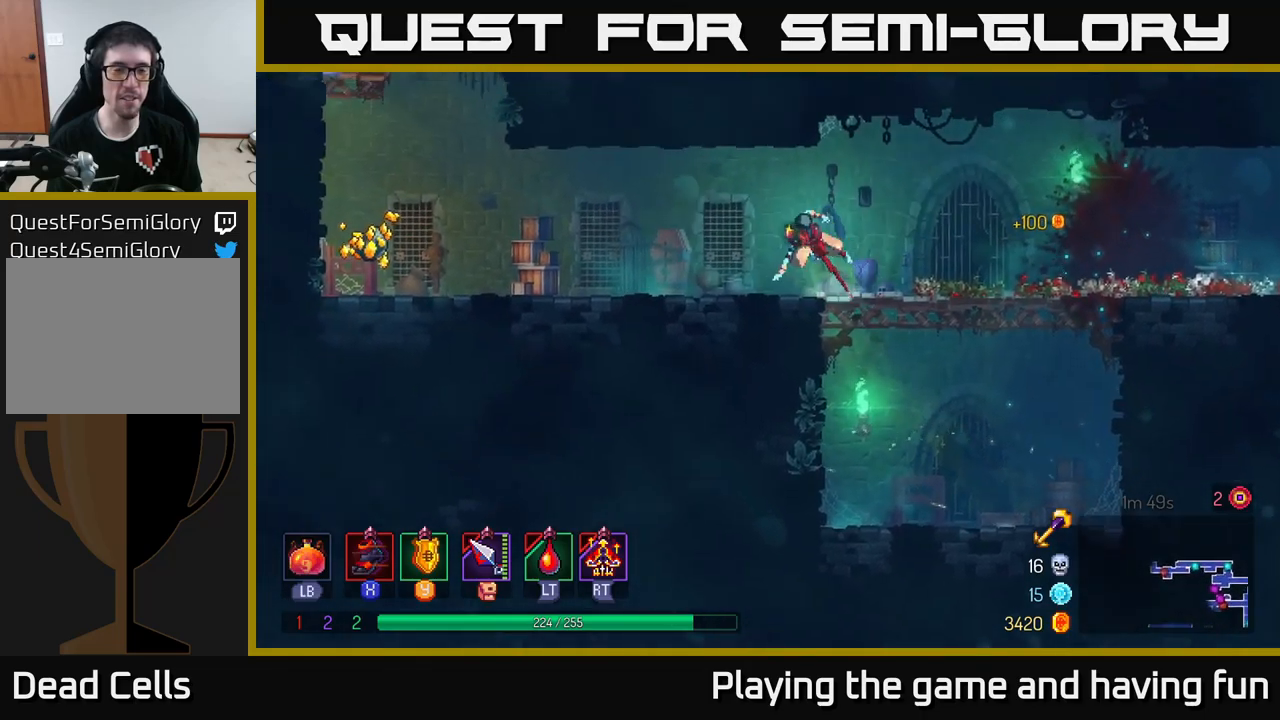
{"buttons": [], "left_stick": "left", "right_stick": "center", "events": [[100, "B", "up"]]}
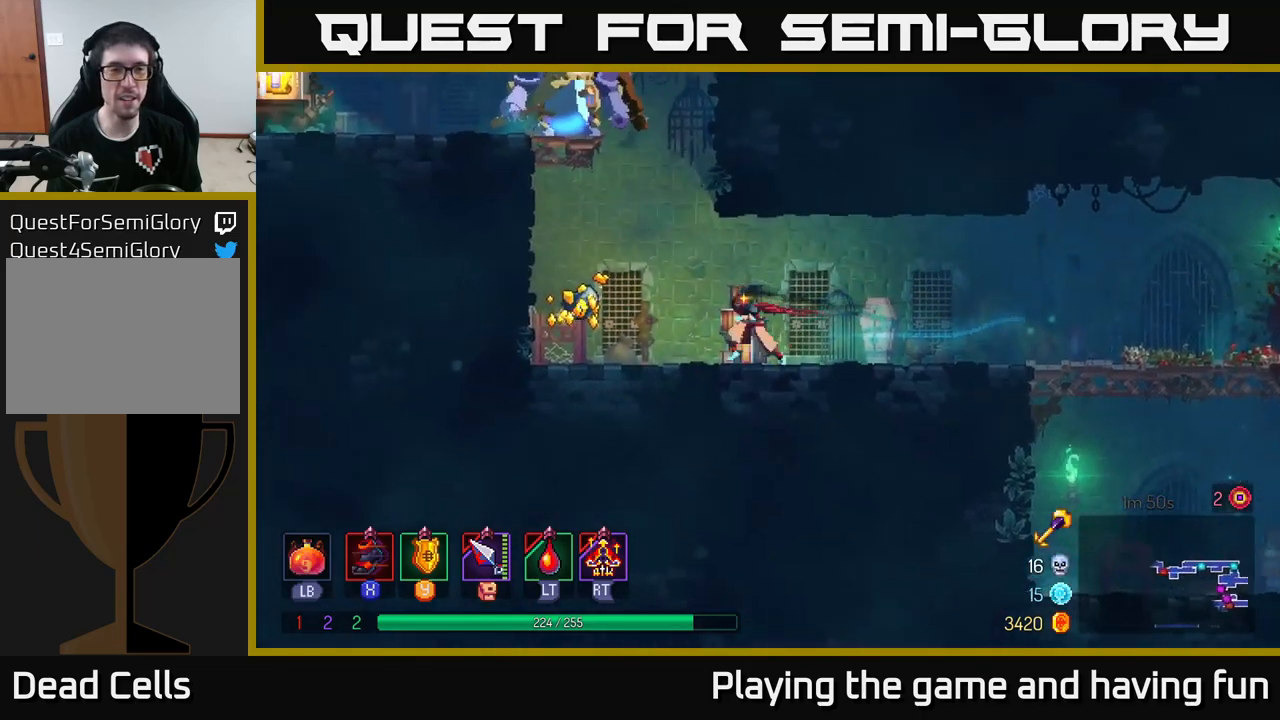
{"buttons": ["A"], "left_stick": "center", "right_stick": "center", "events": [[250, "R1", "down"], [334, "R1", "up"], [334, "left_stick", "center"], [450, "A", "down"]]}
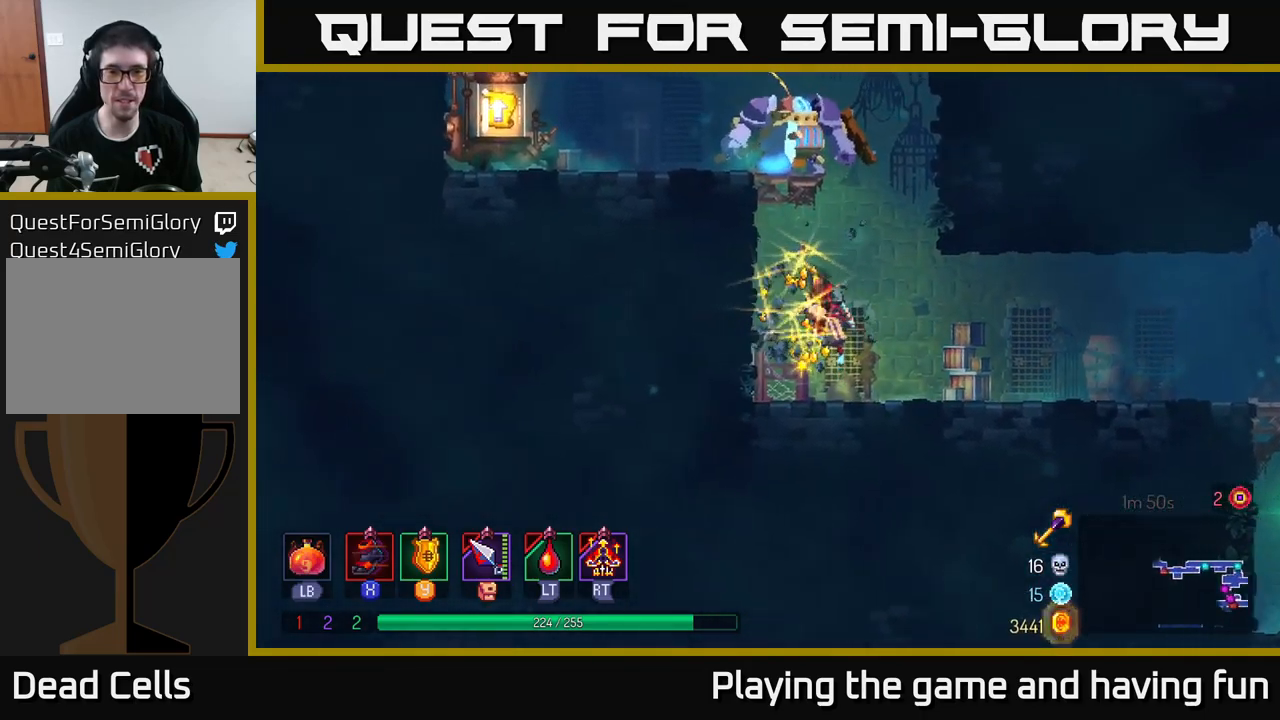
{"buttons": ["X"], "left_stick": "center", "right_stick": "center", "events": [[34, "A", "up"], [134, "A", "down"], [234, "left_stick", "left"], [250, "X", "down"], [267, "A", "up"], [350, "X", "up"], [350, "left_stick", "center"], [434, "X", "down"]]}
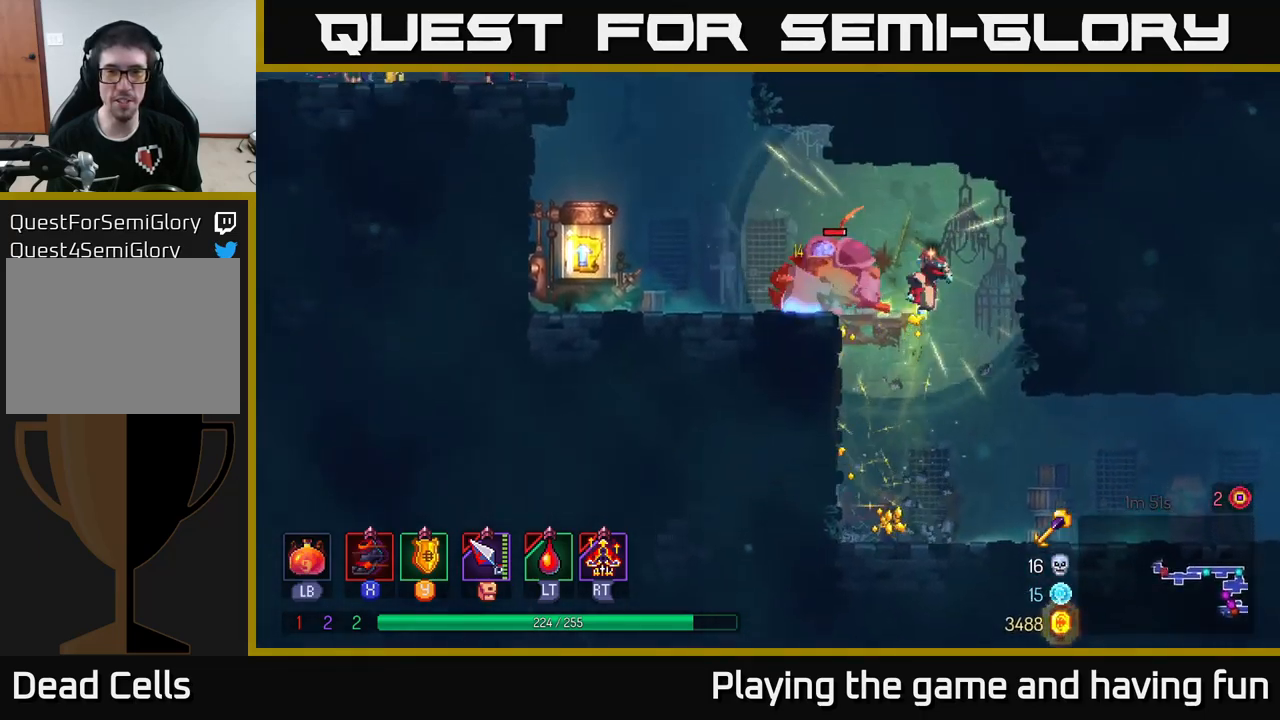
{"buttons": [], "left_stick": "left", "right_stick": "center", "events": [[17, "left_stick", "left"], [34, "X", "up"], [134, "X", "down"], [217, "X", "up"], [300, "X", "down"], [434, "X", "up"]]}
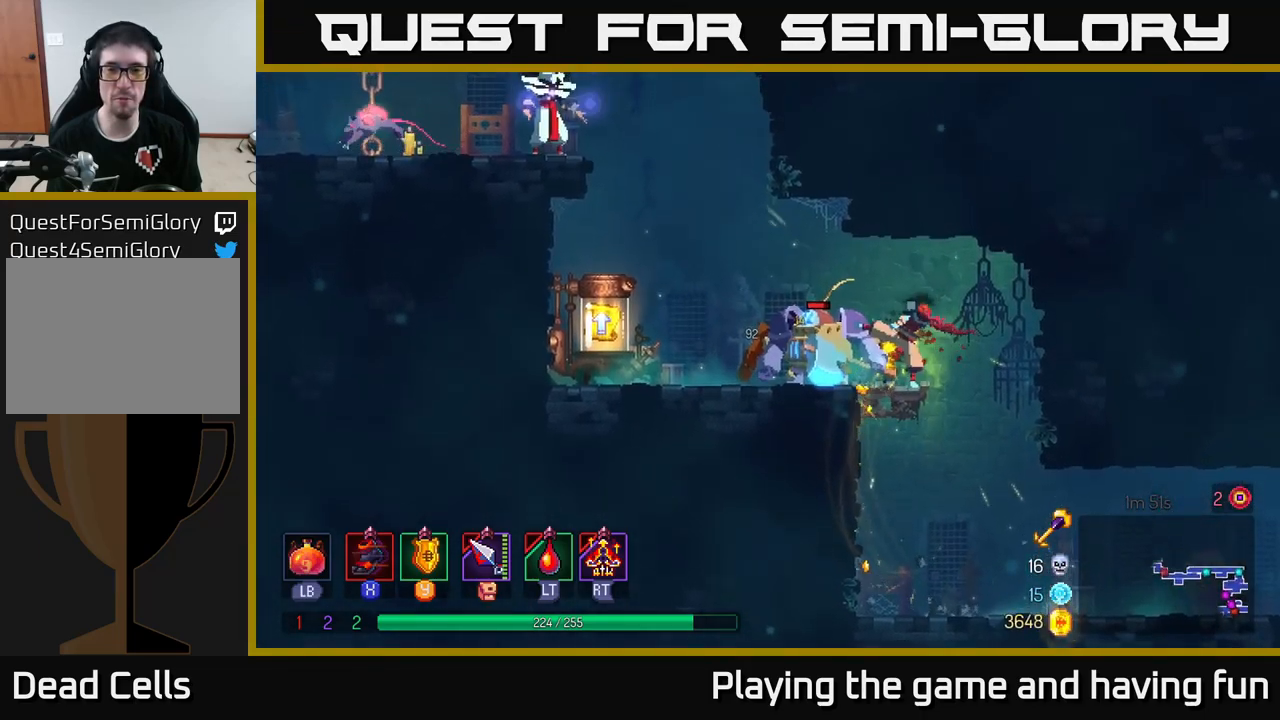
{"buttons": [], "left_stick": "left", "right_stick": "center", "events": [[17, "X", "down"], [84, "X", "up"], [167, "X", "down"], [300, "X", "up"], [367, "X", "down"], [467, "X", "up"]]}
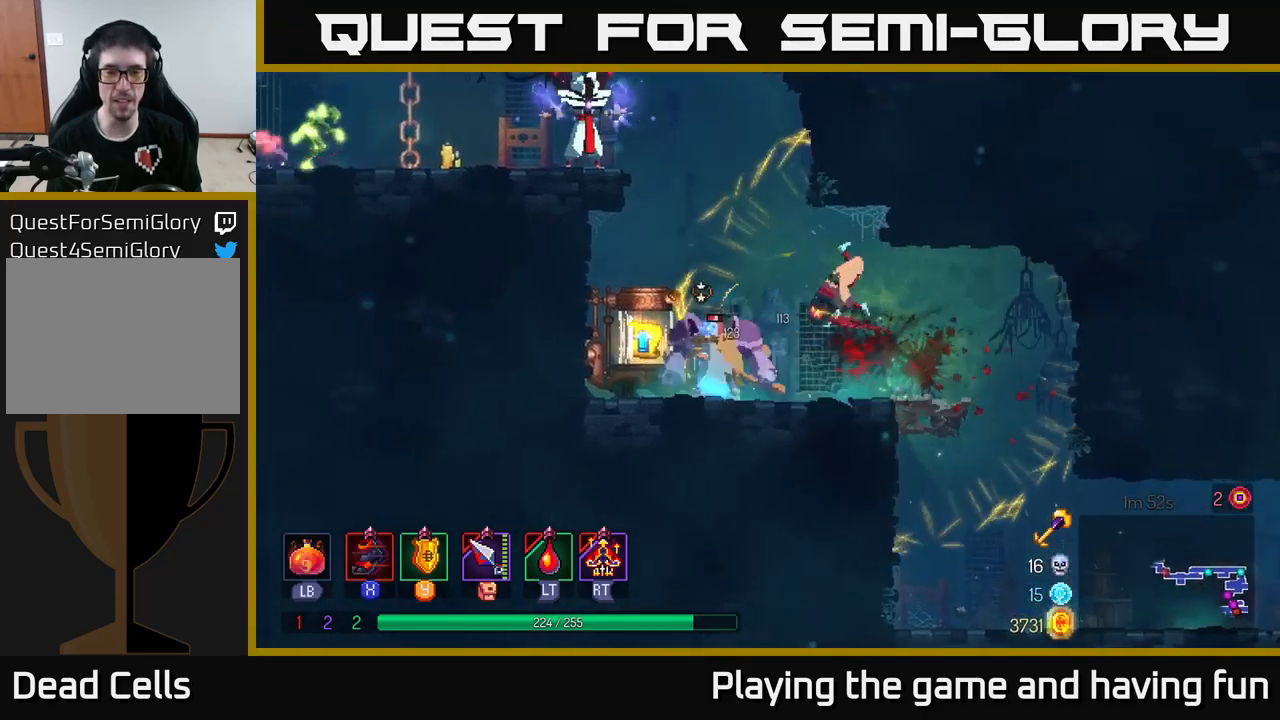
{"buttons": [], "left_stick": "left", "right_stick": "center", "events": [[367, "X", "down"], [467, "X", "up"]]}
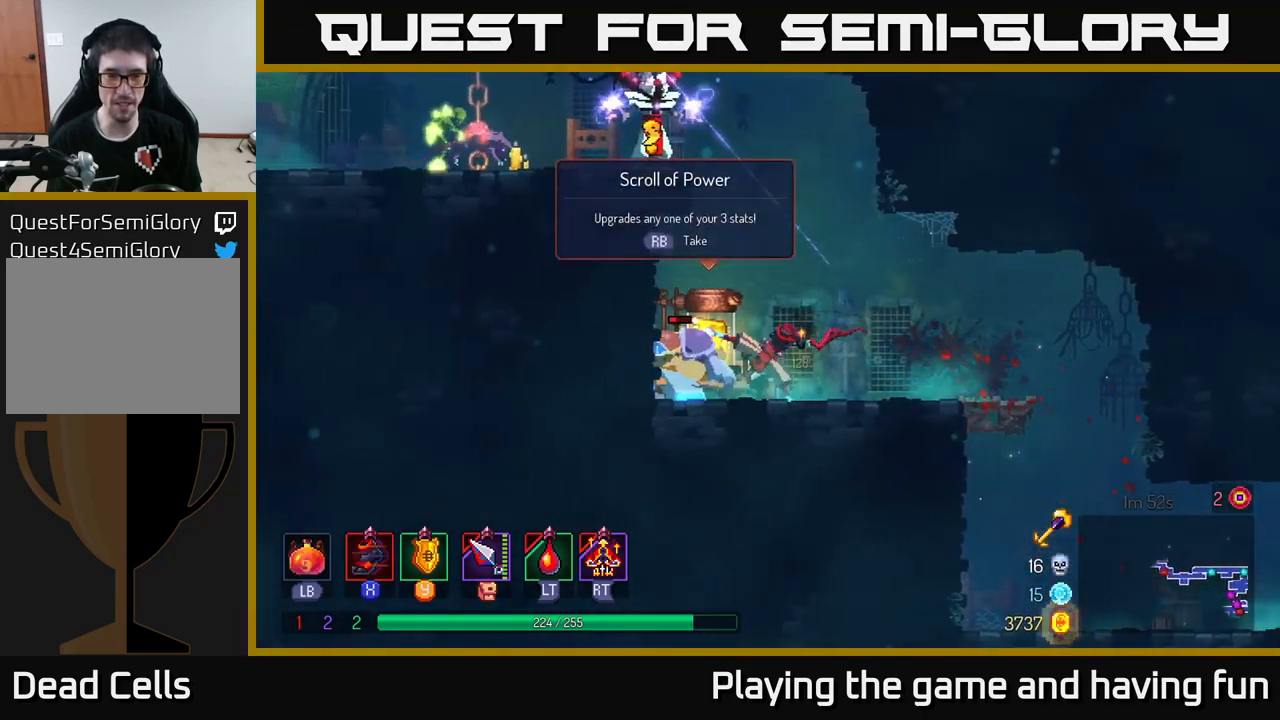
{"buttons": [], "left_stick": "left", "right_stick": "center", "events": [[184, "X", "down"], [234, "X", "up"], [334, "X", "down"], [400, "X", "up"]]}
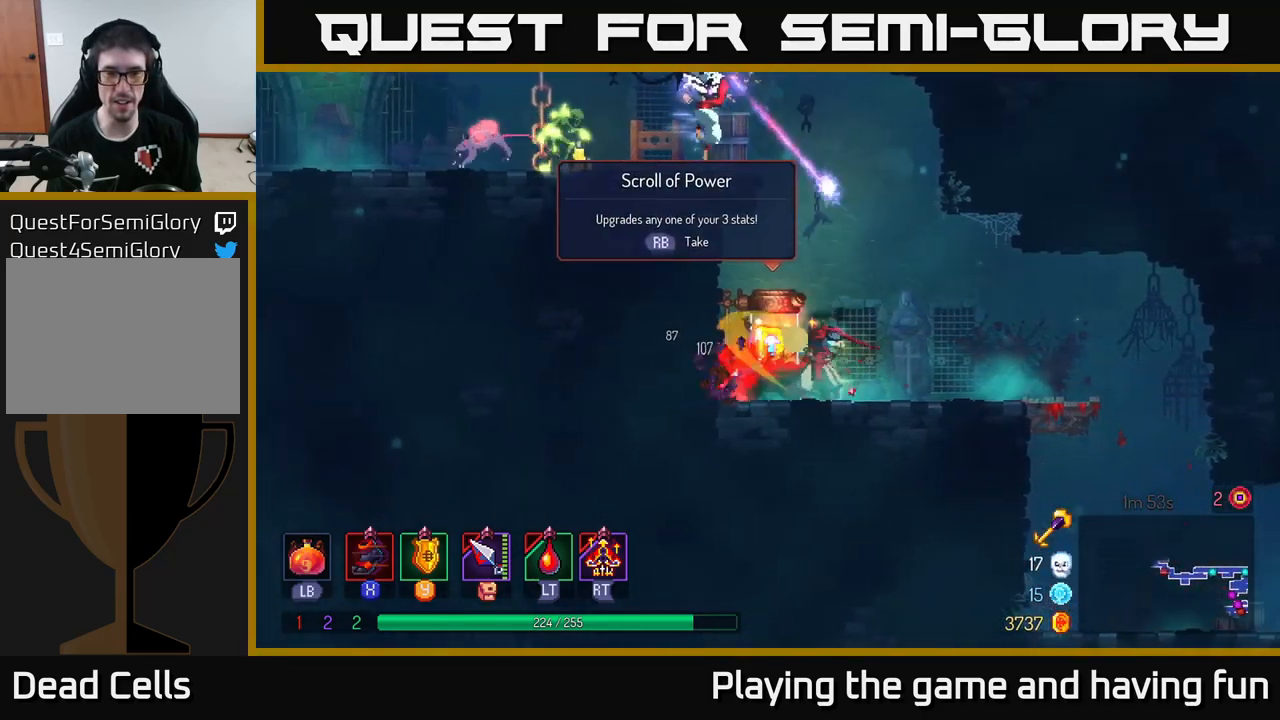
{"buttons": [], "left_stick": "center", "right_stick": "center", "events": [[367, "left_stick", "center"]]}
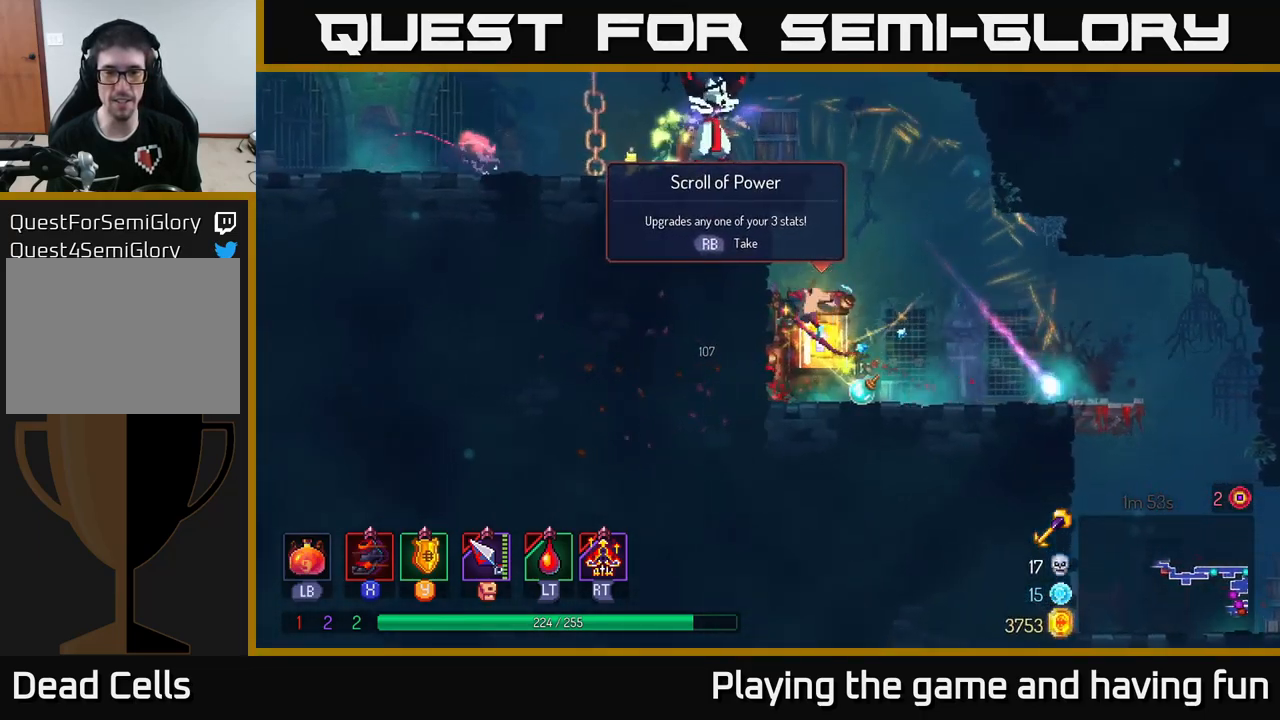
{"buttons": [], "left_stick": "right", "right_stick": "center", "events": [[167, "R1", "down"], [267, "R1", "up"], [334, "left_stick", "right"], [384, "R1", "down"], [450, "R1", "up"]]}
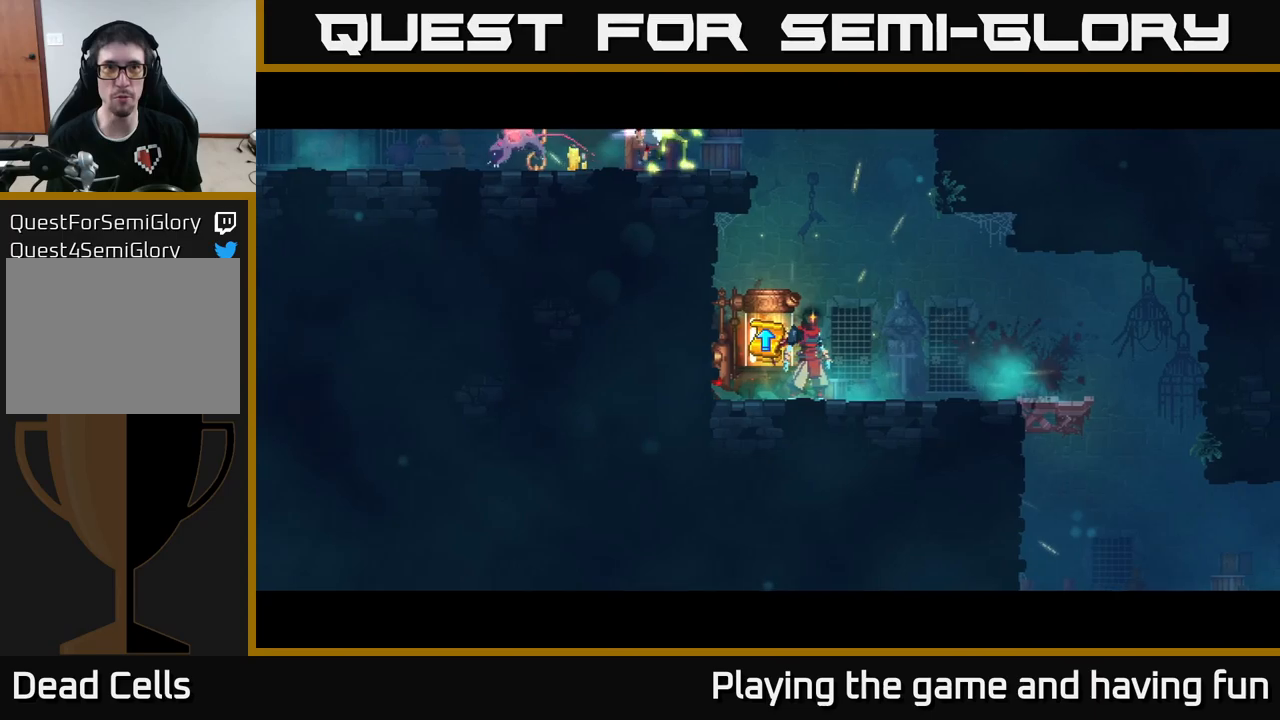
{"buttons": [], "left_stick": "center", "right_stick": "center", "events": [[50, "left_stick", "center"], [133, "left_stick", "left"], [300, "left_stick", "center"]]}
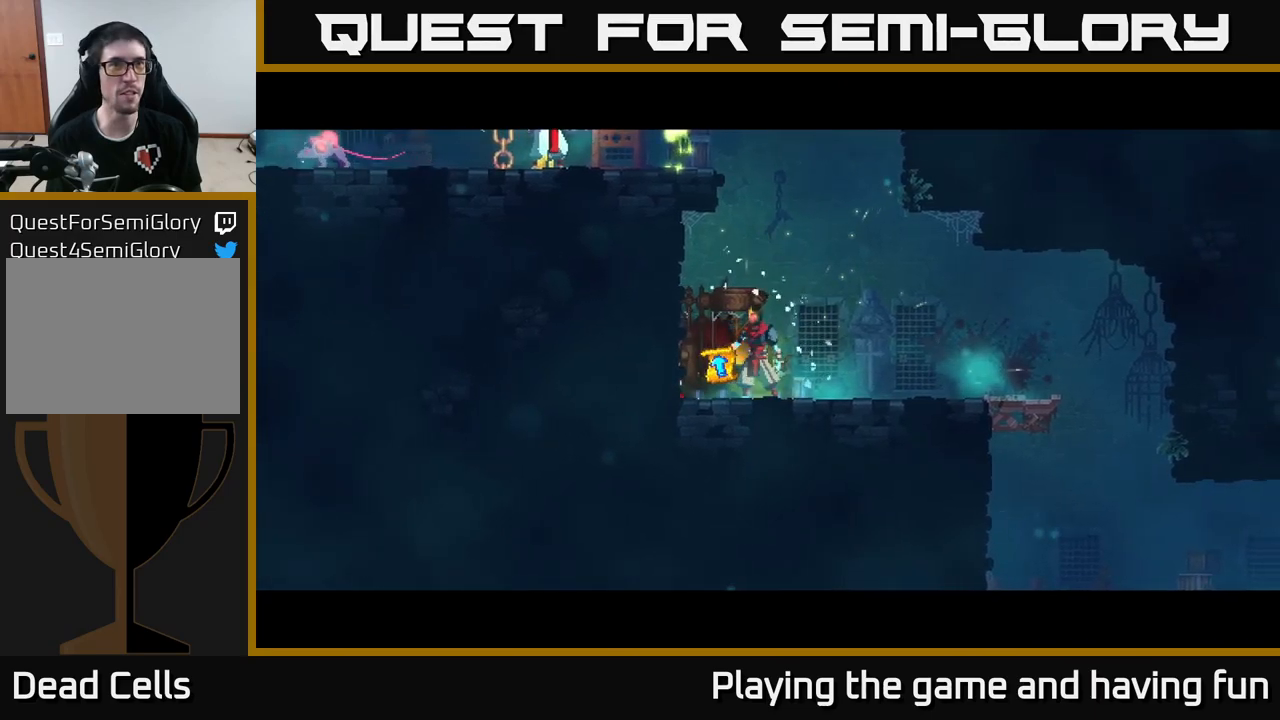
{"buttons": [], "left_stick": "right", "right_stick": "center", "events": [[316, "left_stick", "right"]]}
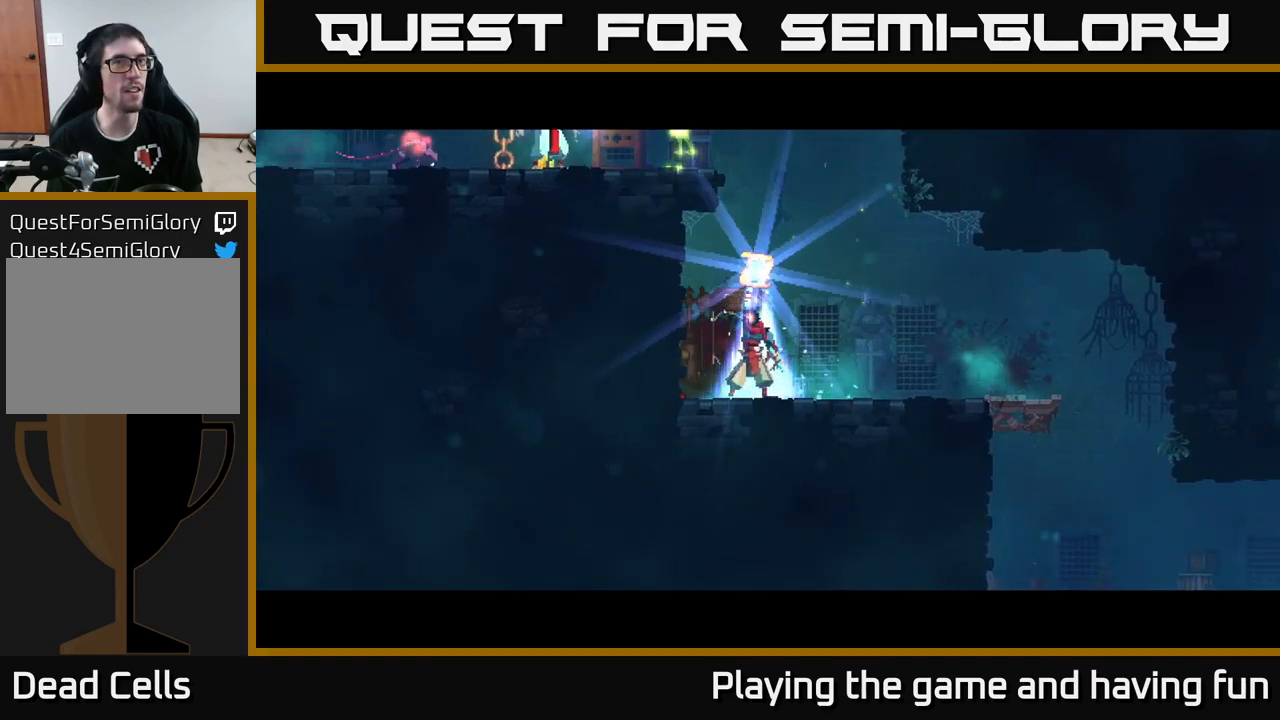
{"buttons": [], "left_stick": "right", "right_stick": "center", "events": [[33, "left_stick", "center"], [216, "left_stick", "right"], [350, "left_stick", "center"], [466, "left_stick", "right"]]}
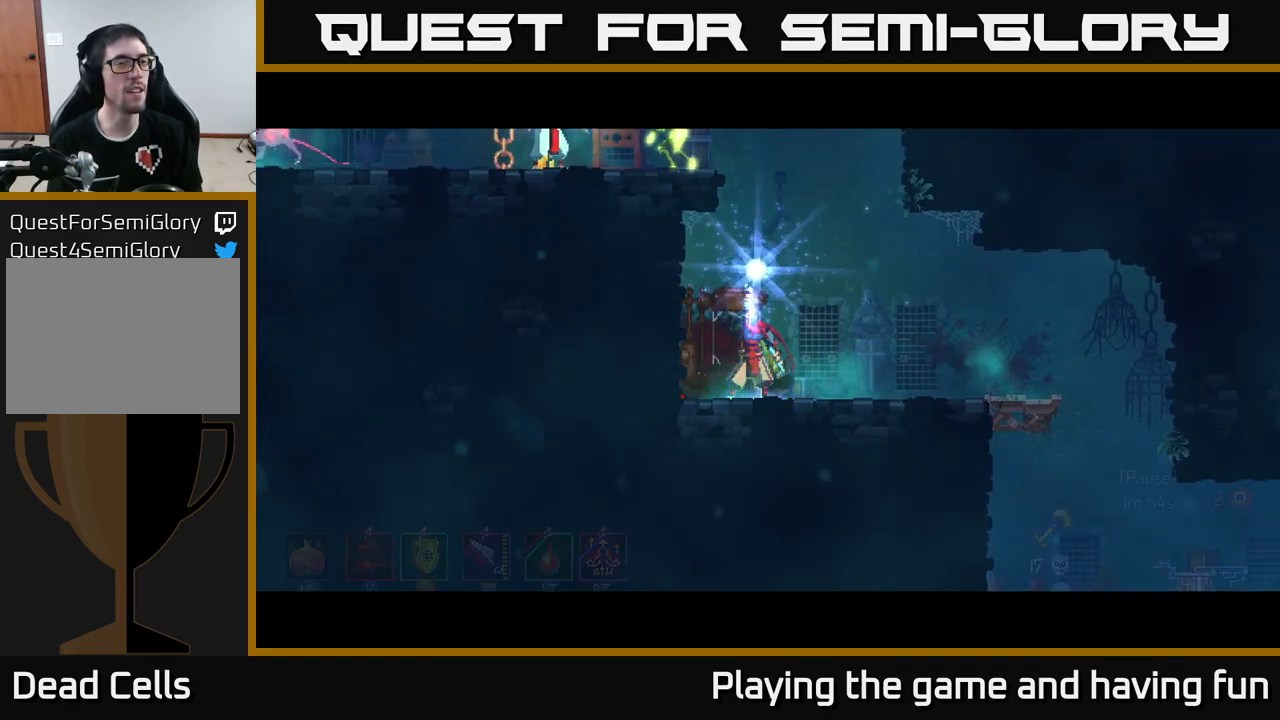
{"buttons": [], "left_stick": "right", "right_stick": "center", "events": [[100, "left_stick", "center"], [233, "left_stick", "right"]]}
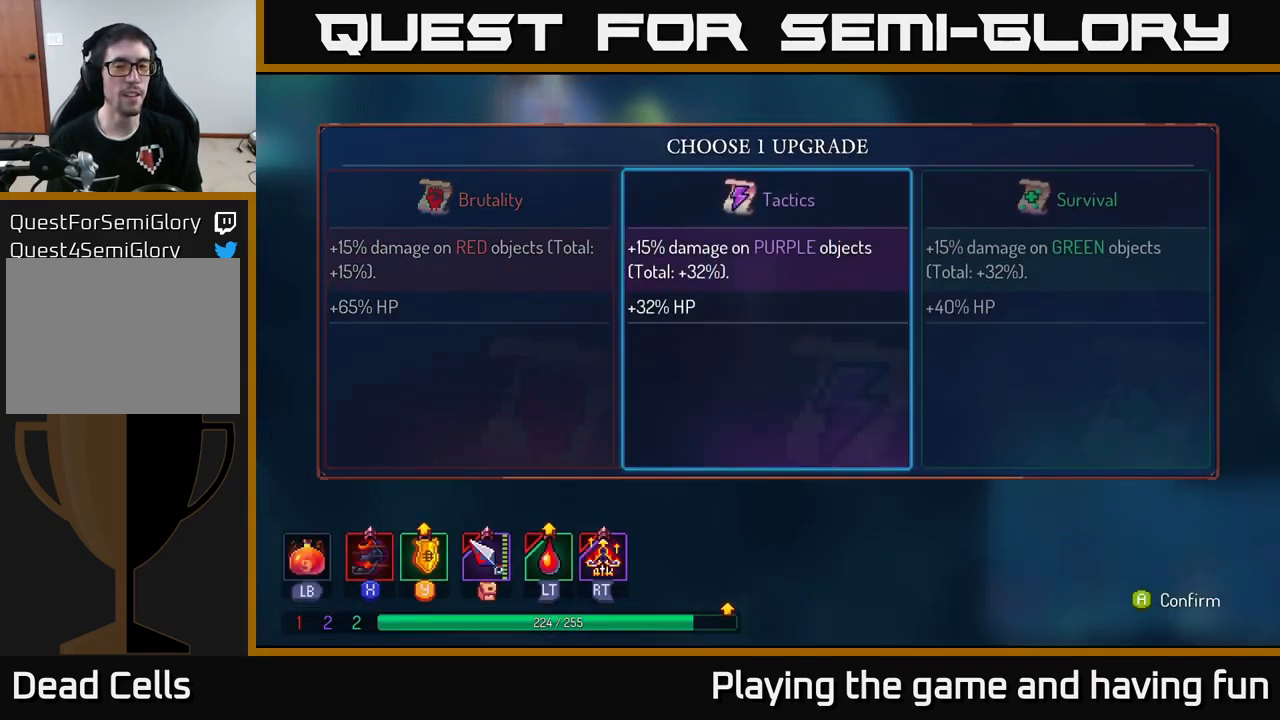
{"buttons": [], "left_stick": "left", "right_stick": "center", "events": [[66, "left_stick", "center"], [483, "left_stick", "left"]]}
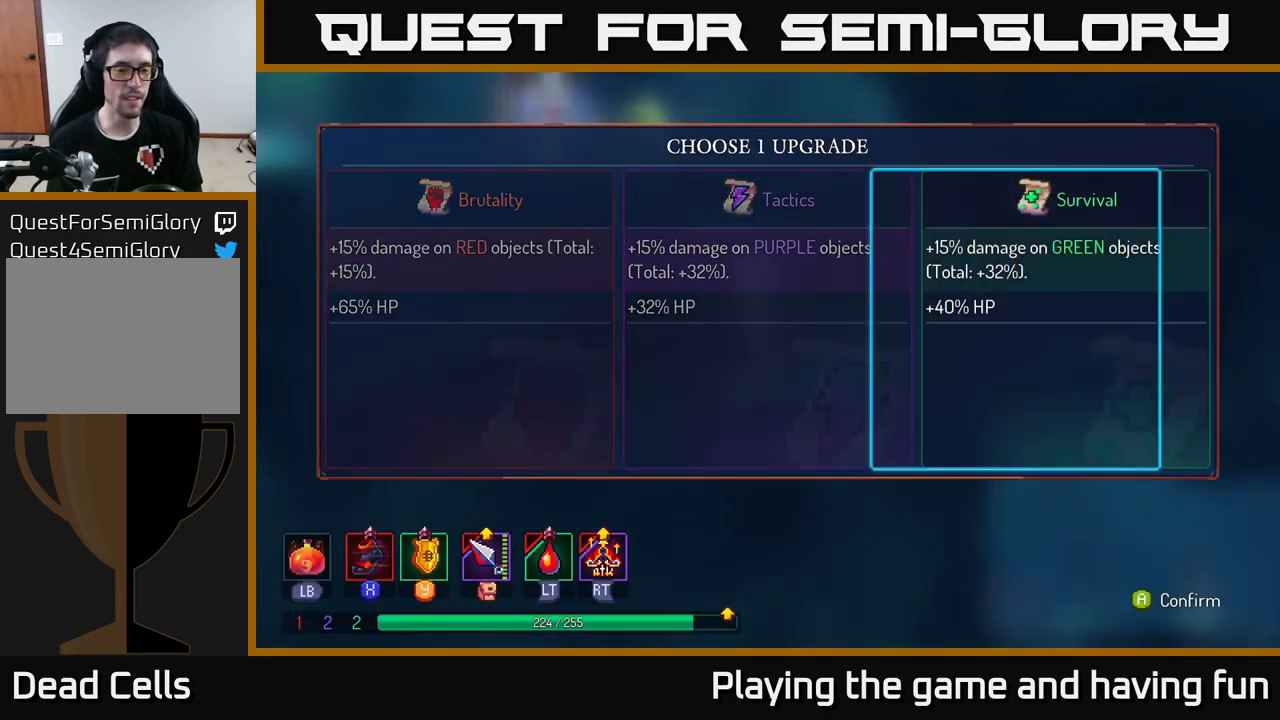
{"buttons": [], "left_stick": "center", "right_stick": "center", "events": [[166, "left_stick", "center"], [233, "left_stick", "right"], [400, "A", "down"], [416, "left_stick", "center"], [500, "A", "up"]]}